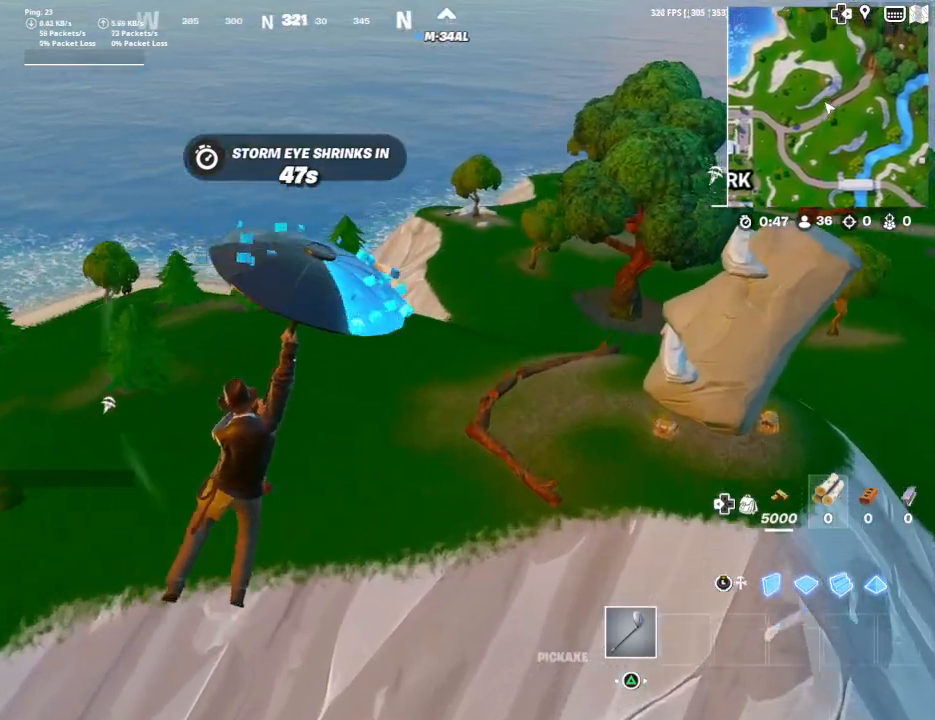
Gameplay with a controller (PlayStation layout); each line is a JSON object with the inputs held at the frame after it. "events" lists button and stick changes between this image and that frame as [ms after this image, input, new state], when the widget could be followed in between.
{"buttons": [], "left_stick": "right", "right_stick": "center", "events": [[167, "right_stick", "left"], [333, "right_stick", "center"], [500, "left_stick", "right"]]}
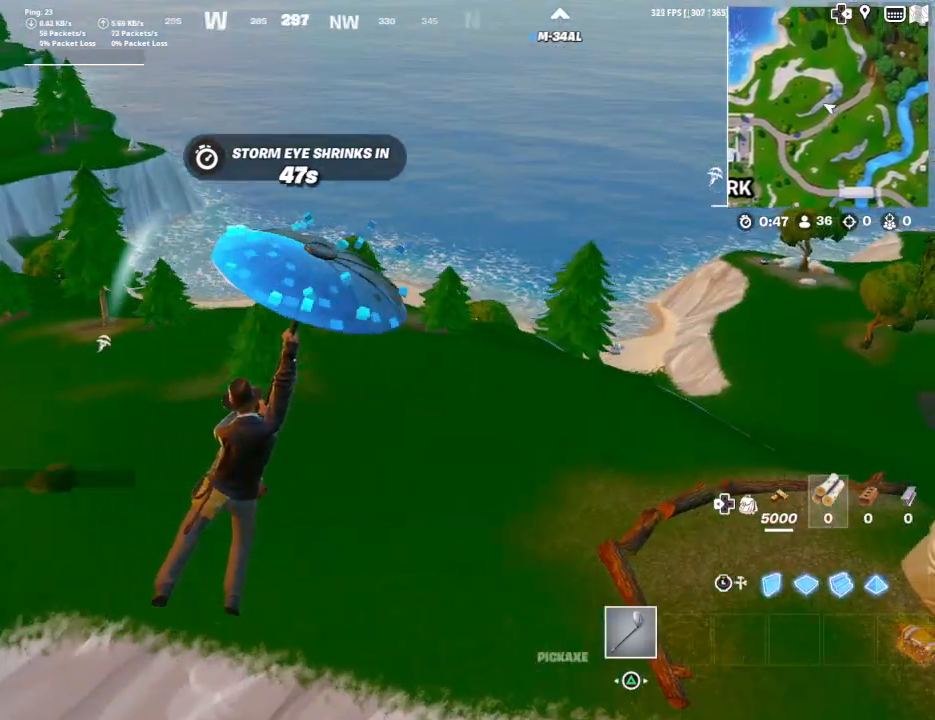
{"buttons": [], "left_stick": "right", "right_stick": "center", "events": [[33, "left_stick", "down-right"], [433, "left_stick", "right"]]}
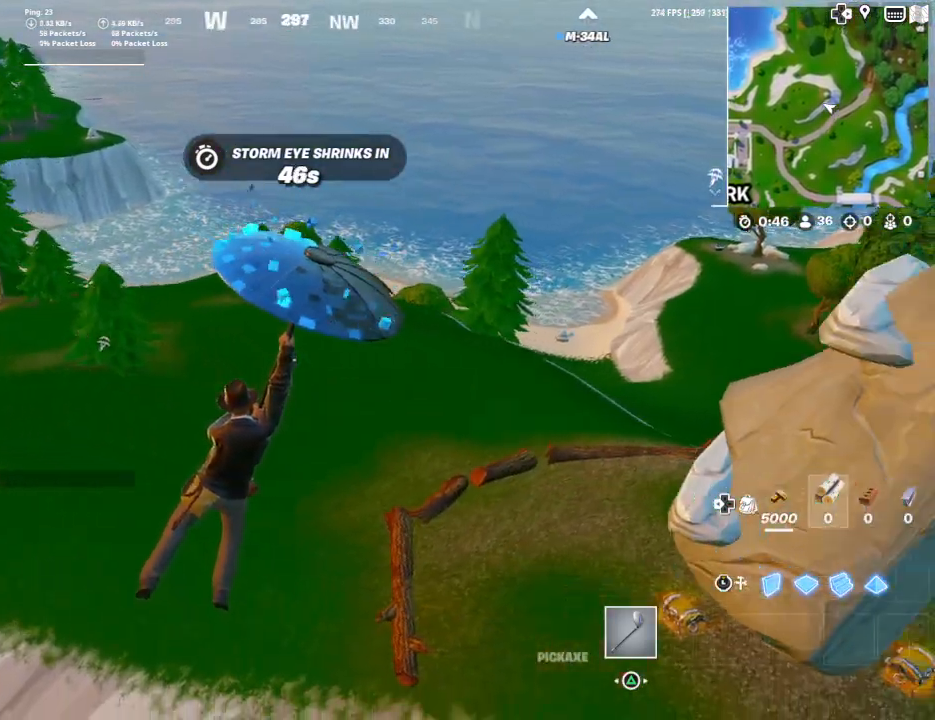
{"buttons": [], "left_stick": "up-right", "right_stick": "center", "events": [[233, "right_stick", "right"], [400, "left_stick", "up-right"], [400, "right_stick", "center"]]}
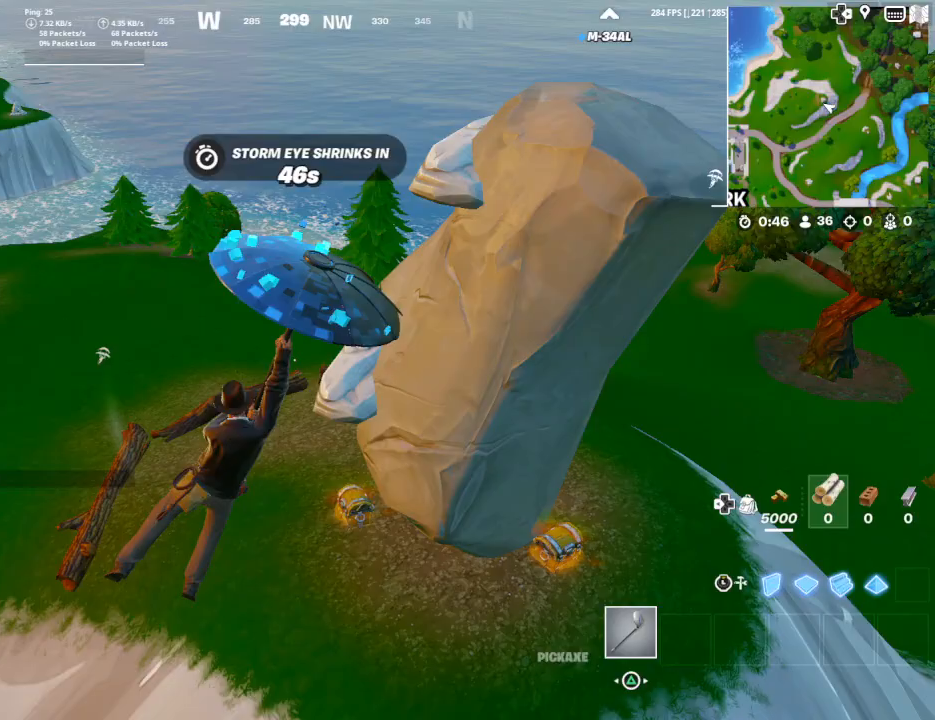
{"buttons": [], "left_stick": "up-right", "right_stick": "left", "events": [[33, "right_stick", "left"]]}
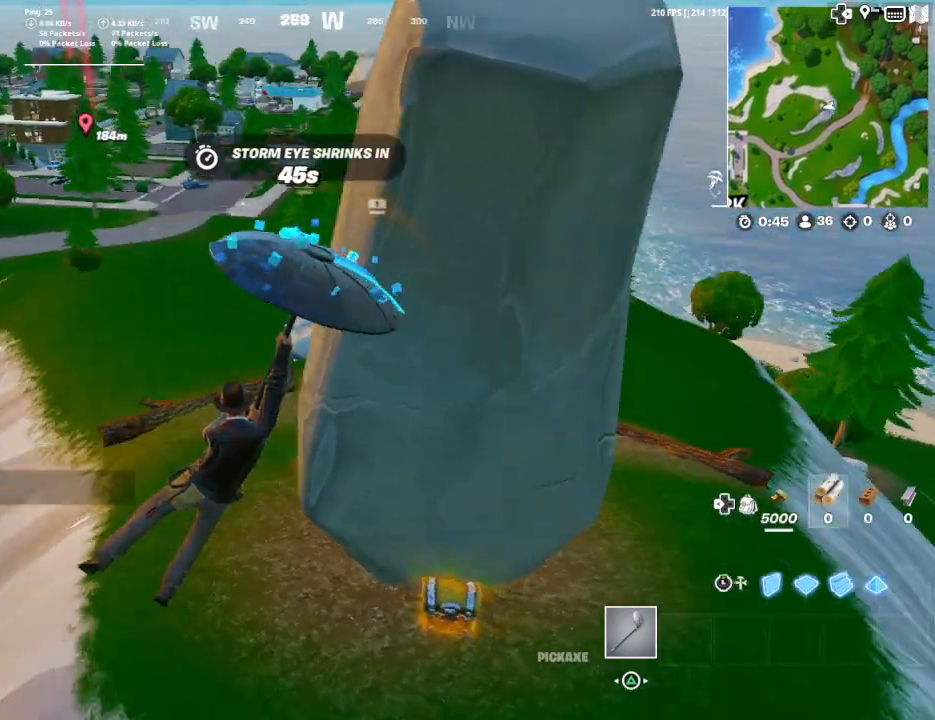
{"buttons": [], "left_stick": "up-left", "right_stick": "center", "events": [[167, "right_stick", "center"], [433, "left_stick", "up-left"]]}
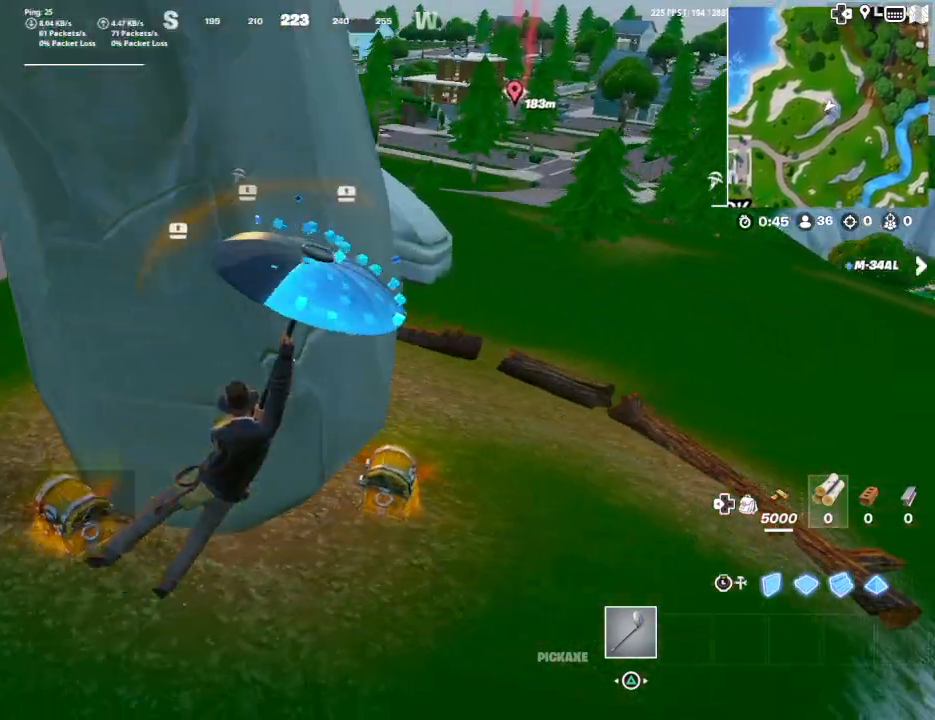
{"buttons": [], "left_stick": "center", "right_stick": "center", "events": [[467, "left_stick", "center"]]}
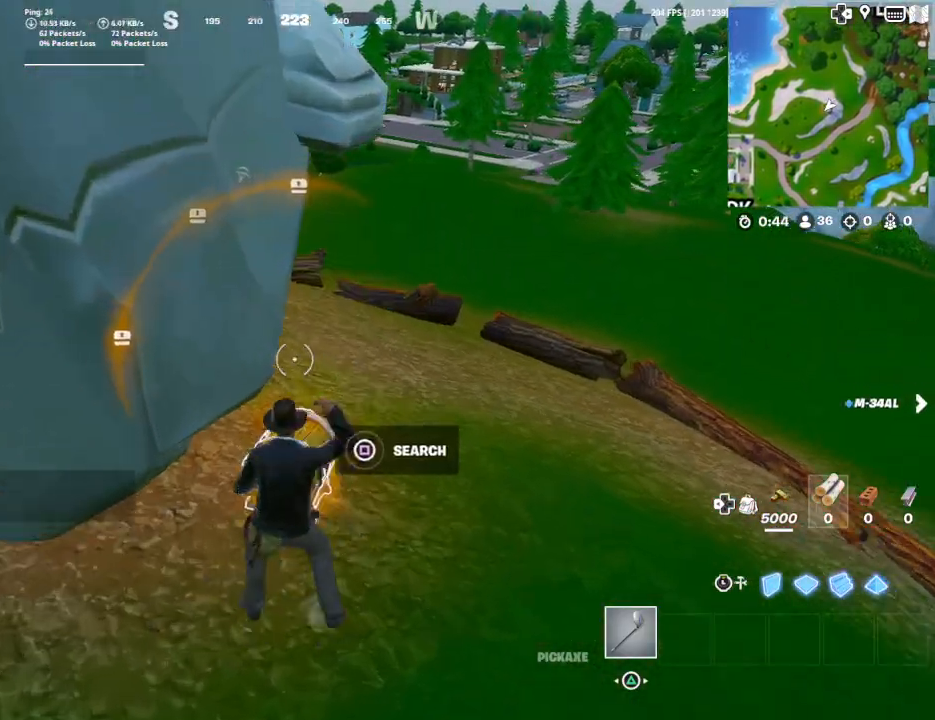
{"buttons": ["SQUARE"], "left_stick": "center", "right_stick": "center", "events": [[67, "SQUARE", "down"], [167, "SQUARE", "up"], [267, "SQUARE", "down"], [367, "SQUARE", "up"], [433, "SQUARE", "down"]]}
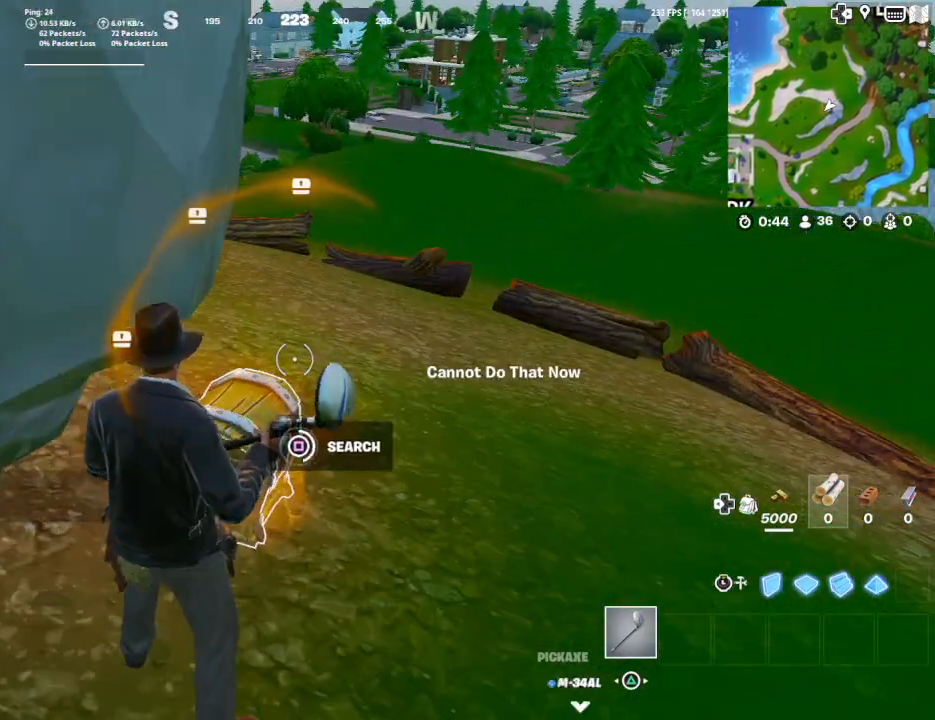
{"buttons": [], "left_stick": "right", "right_stick": "center", "events": [[33, "SQUARE", "up"], [333, "right_stick", "down-right"], [367, "left_stick", "right"], [433, "right_stick", "center"]]}
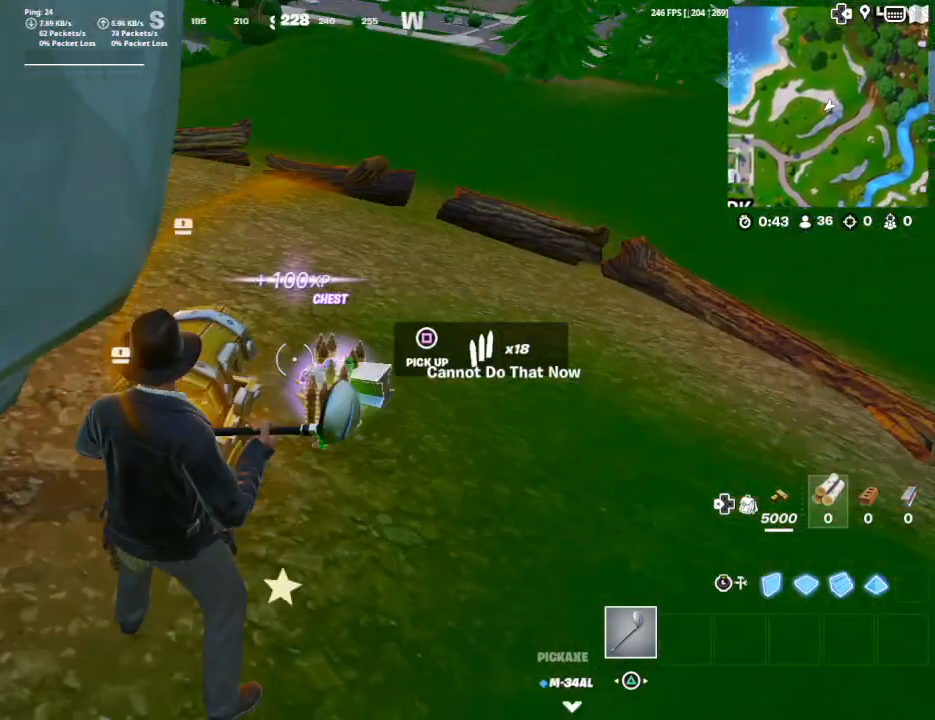
{"buttons": ["SQUARE"], "left_stick": "down", "right_stick": "center", "events": [[33, "SQUARE", "down"], [67, "left_stick", "up-right"], [100, "SQUARE", "up"], [167, "SQUARE", "down"], [267, "SQUARE", "up"], [333, "SQUARE", "down"], [333, "left_stick", "down-right"], [433, "SQUARE", "up"], [467, "left_stick", "down"], [500, "SQUARE", "down"]]}
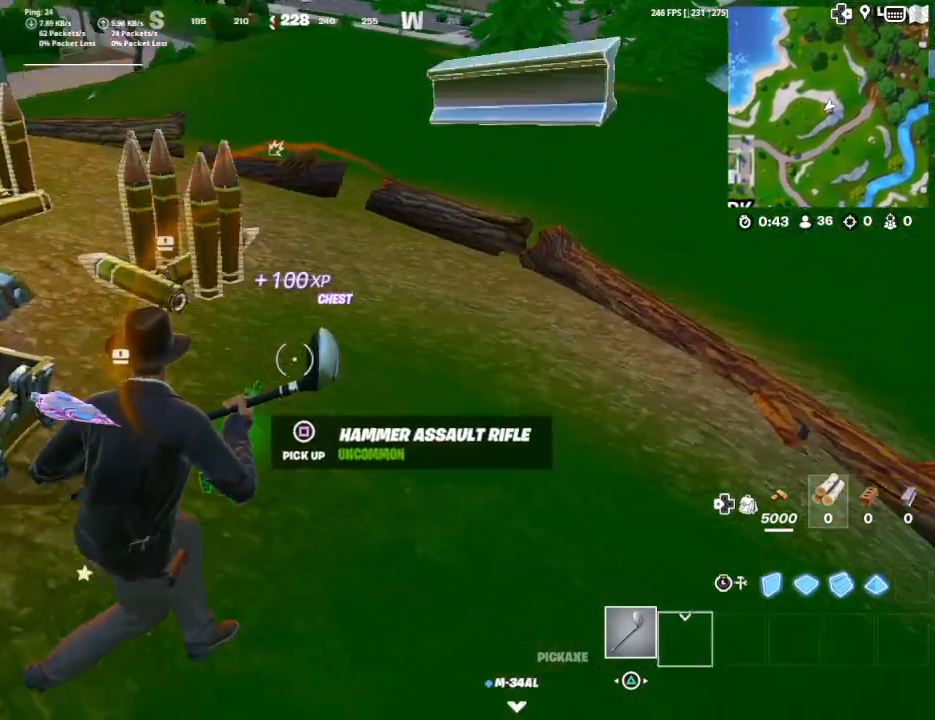
{"buttons": [], "left_stick": "up-left", "right_stick": "left", "events": [[67, "SQUARE", "up"], [67, "left_stick", "down-left"], [133, "SQUARE", "down"], [233, "SQUARE", "up"], [267, "right_stick", "left"], [300, "left_stick", "left"], [400, "left_stick", "up-left"]]}
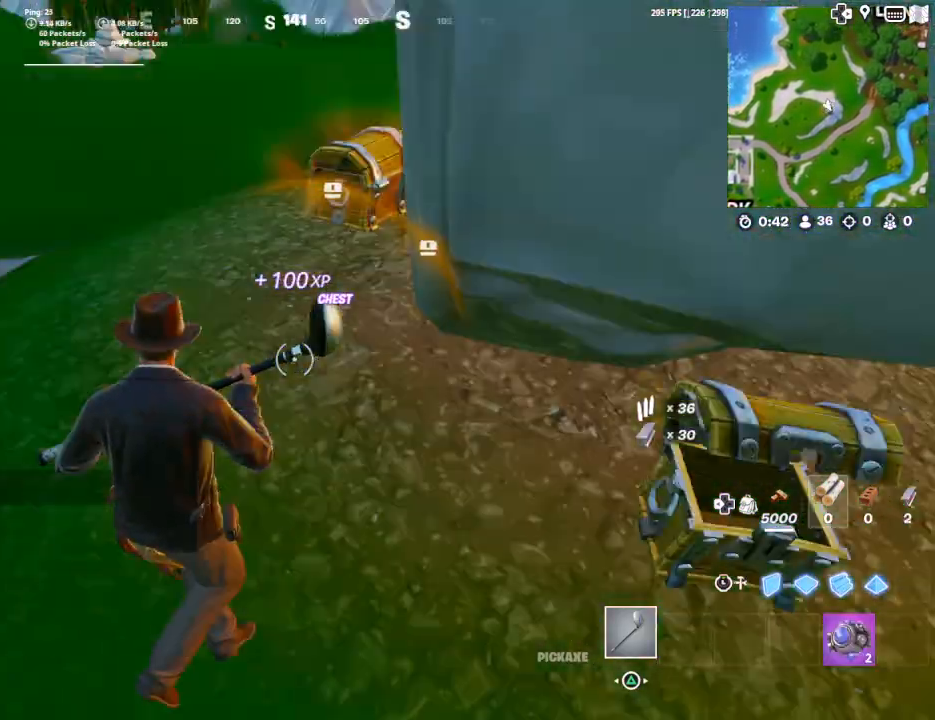
{"buttons": [], "left_stick": "up", "right_stick": "right", "events": [[33, "right_stick", "center"], [233, "left_stick", "up"], [267, "right_stick", "right"]]}
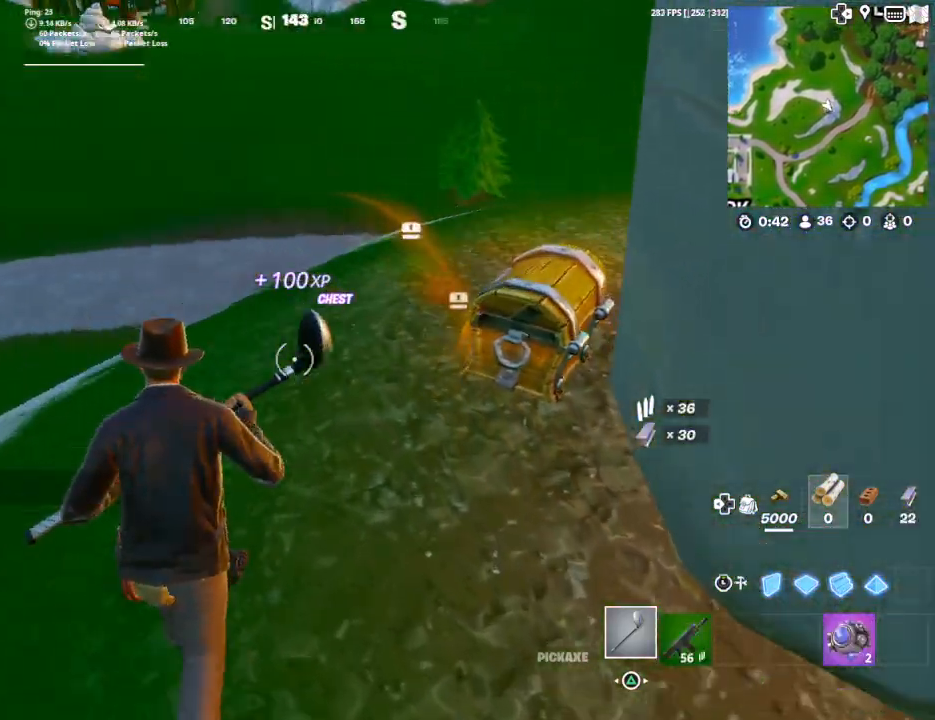
{"buttons": [], "left_stick": "left", "right_stick": "left", "events": [[167, "right_stick", "center"], [267, "left_stick", "center"], [300, "SQUARE", "down"], [333, "SQUARE", "up"], [367, "left_stick", "left"], [400, "right_stick", "left"]]}
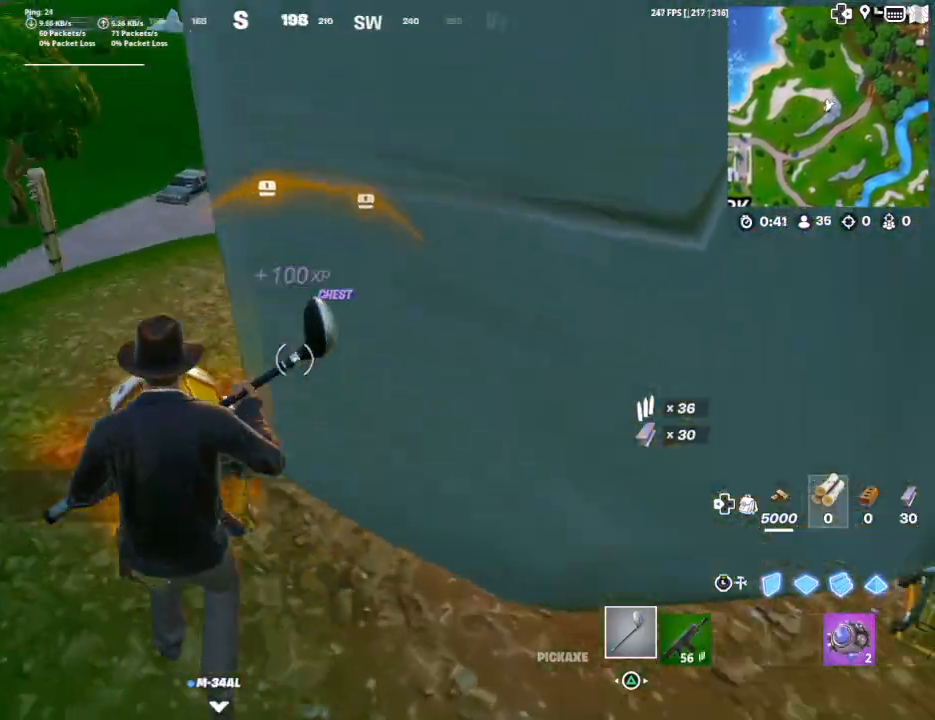
{"buttons": [], "left_stick": "center", "right_stick": "center", "events": [[33, "right_stick", "center"], [67, "SQUARE", "down"], [133, "left_stick", "center"], [233, "SQUARE", "up"]]}
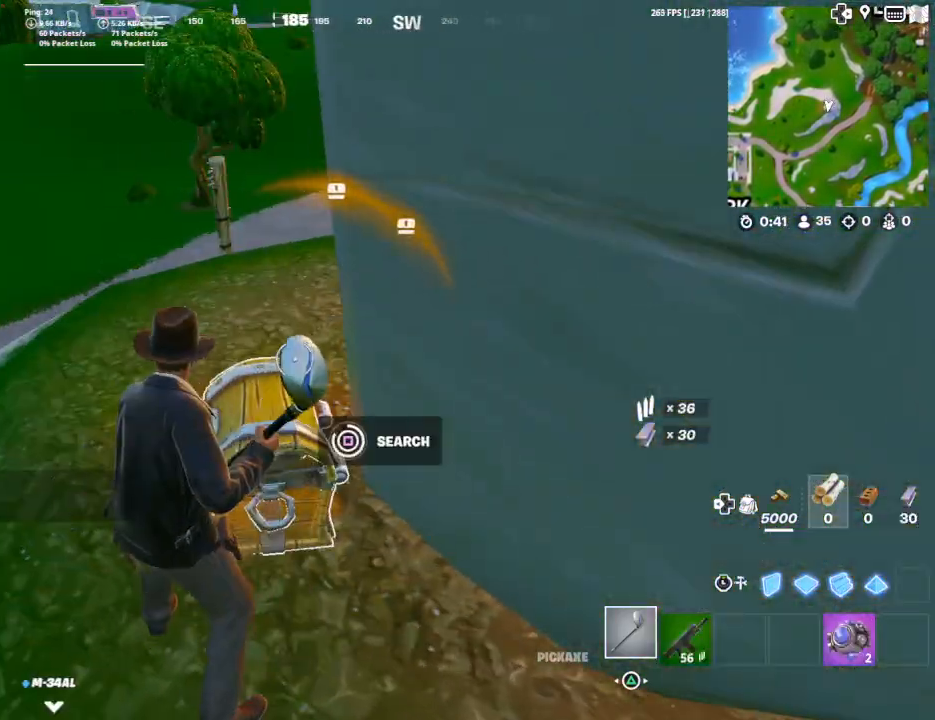
{"buttons": ["SQUARE"], "left_stick": "left", "right_stick": "center", "events": [[100, "left_stick", "left"], [267, "SQUARE", "down"], [333, "SQUARE", "up"], [433, "SQUARE", "down"]]}
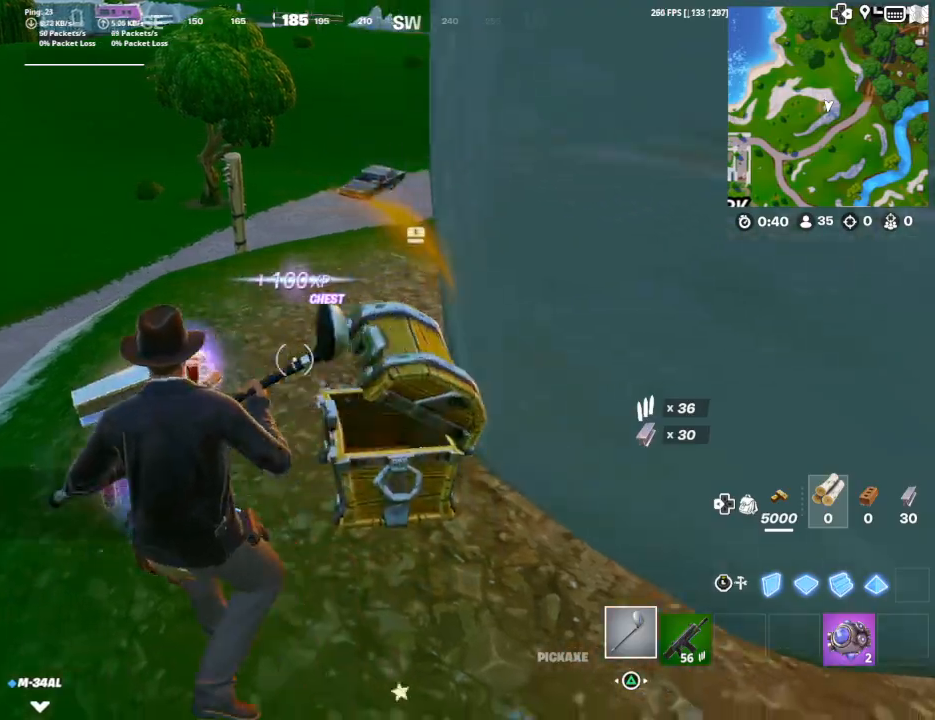
{"buttons": ["SQUARE"], "left_stick": "center", "right_stick": "center", "events": [[33, "SQUARE", "up"], [100, "SQUARE", "down"], [200, "SQUARE", "up"], [267, "SQUARE", "down"], [300, "left_stick", "up-right"], [400, "SQUARE", "up"], [467, "SQUARE", "down"], [500, "left_stick", "center"]]}
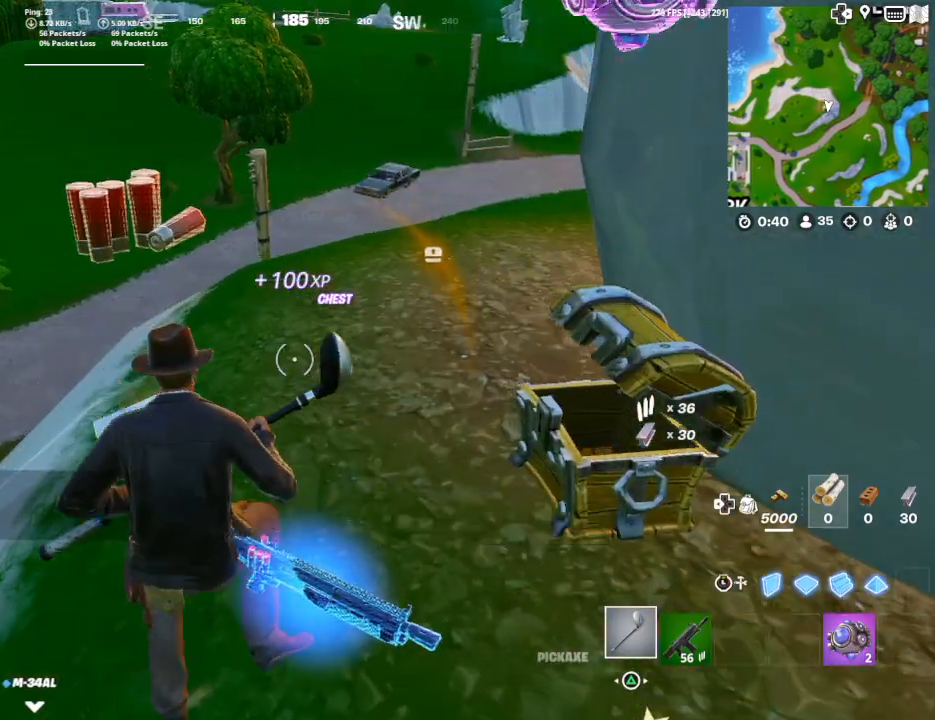
{"buttons": ["SQUARE"], "left_stick": "up", "right_stick": "center", "events": [[67, "SQUARE", "up"], [167, "SQUARE", "down"], [267, "SQUARE", "up"], [300, "left_stick", "up"], [400, "SQUARE", "down"]]}
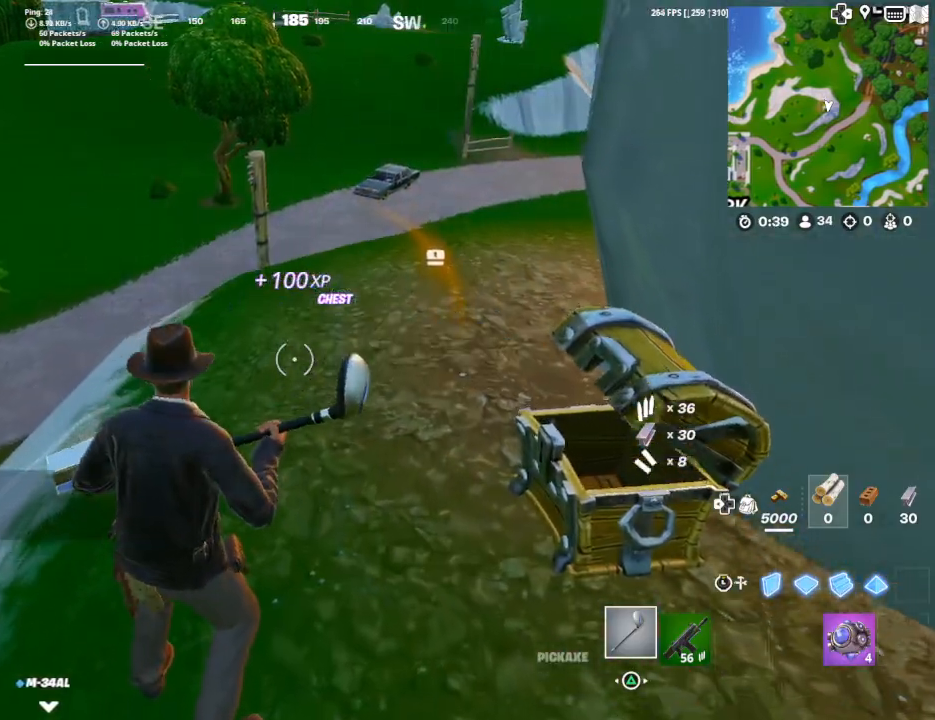
{"buttons": [], "left_stick": "up", "right_stick": "right", "events": [[33, "SQUARE", "up"], [200, "right_stick", "right"], [333, "R1", "down"], [333, "right_stick", "center"], [433, "R1", "up"], [467, "right_stick", "right"]]}
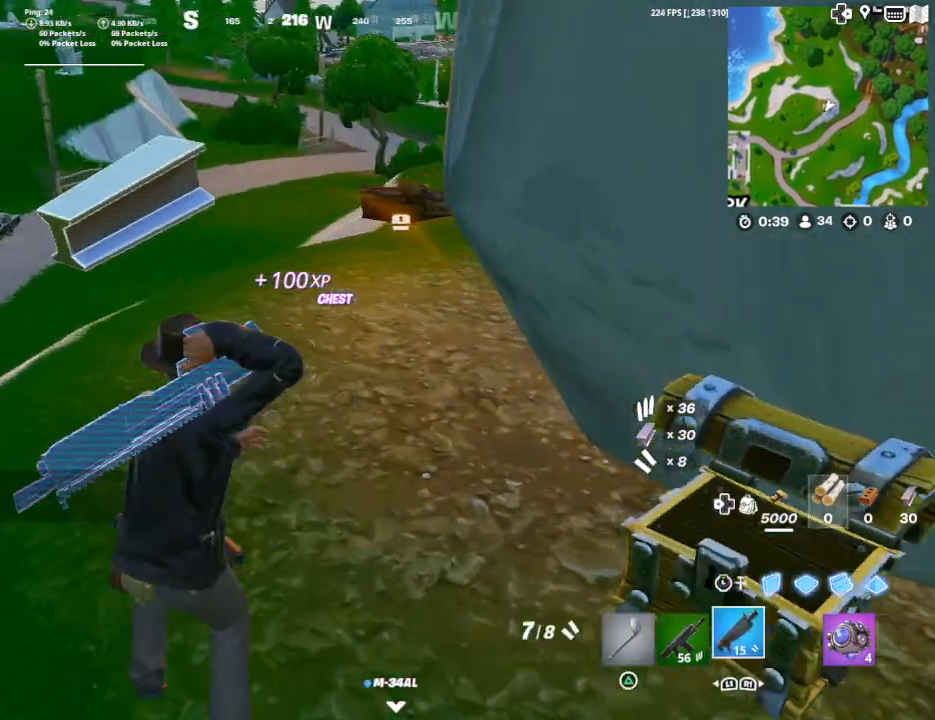
{"buttons": [], "left_stick": "up-left", "right_stick": "right", "events": [[100, "right_stick", "center"], [200, "TRIANGLE", "down"], [200, "left_stick", "up-left"], [300, "TRIANGLE", "up"], [500, "right_stick", "right"]]}
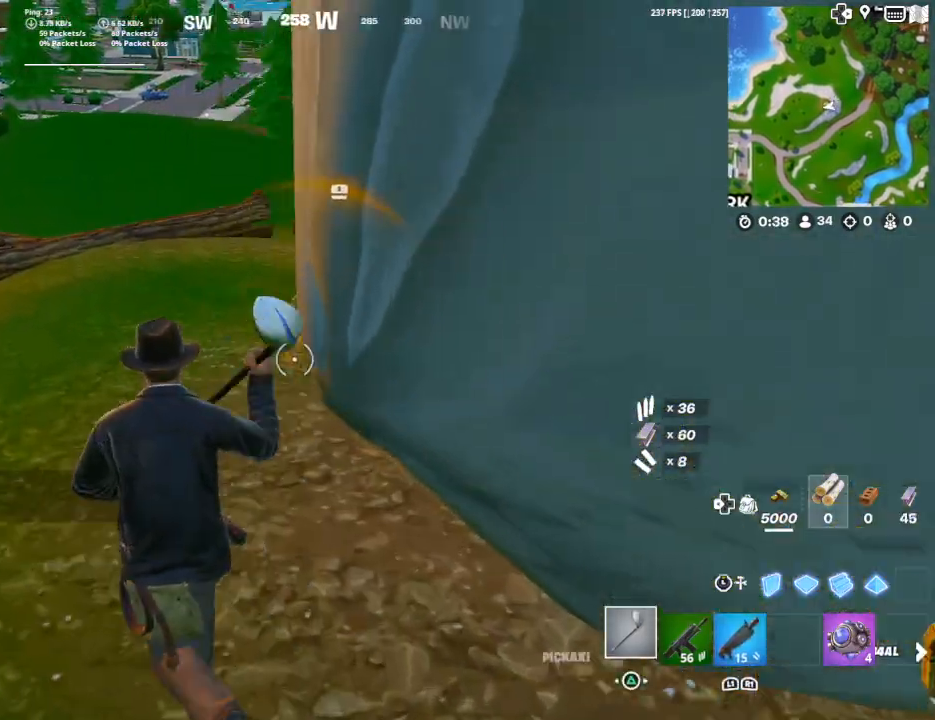
{"buttons": ["SQUARE"], "left_stick": "center", "right_stick": "center", "events": [[33, "left_stick", "up"], [267, "left_stick", "up-left"], [367, "right_stick", "center"], [433, "SQUARE", "down"], [433, "left_stick", "center"]]}
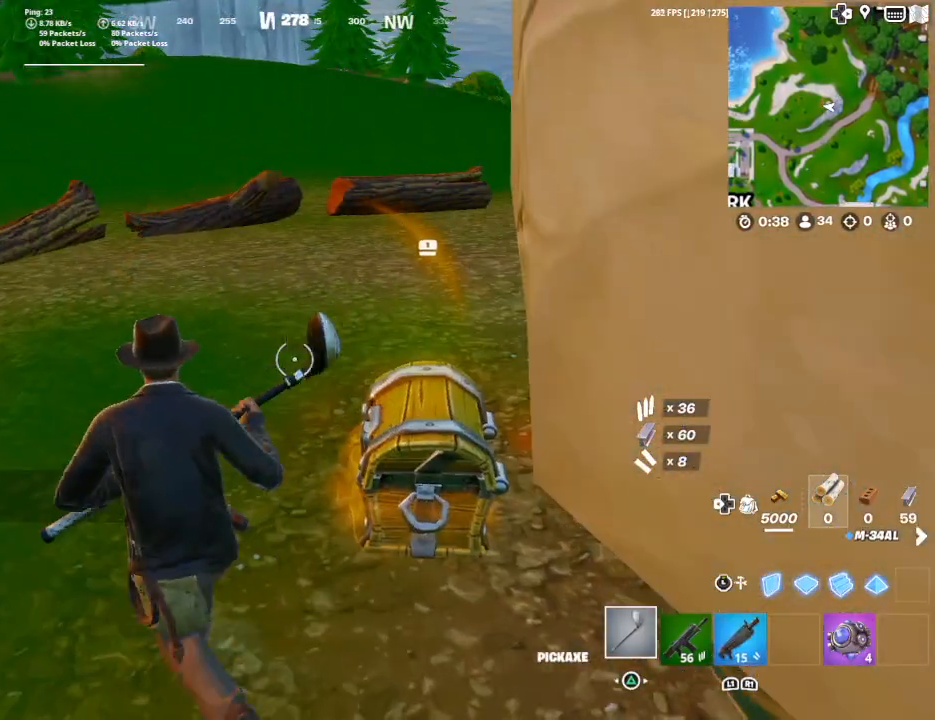
{"buttons": ["SQUARE"], "left_stick": "center", "right_stick": "up-right", "events": [[33, "SQUARE", "up"], [200, "right_stick", "down-right"], [300, "right_stick", "up-right"], [467, "SQUARE", "down"]]}
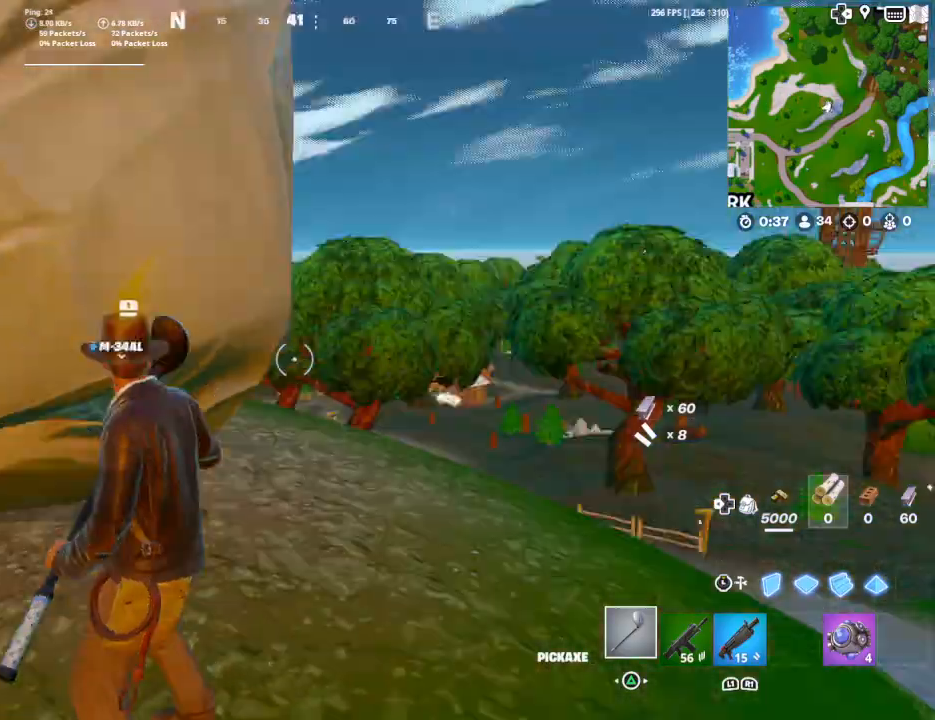
{"buttons": ["SQUARE"], "left_stick": "center", "right_stick": "center", "events": [[67, "SQUARE", "up"], [133, "right_stick", "left"], [367, "right_stick", "center"], [433, "SQUARE", "down"]]}
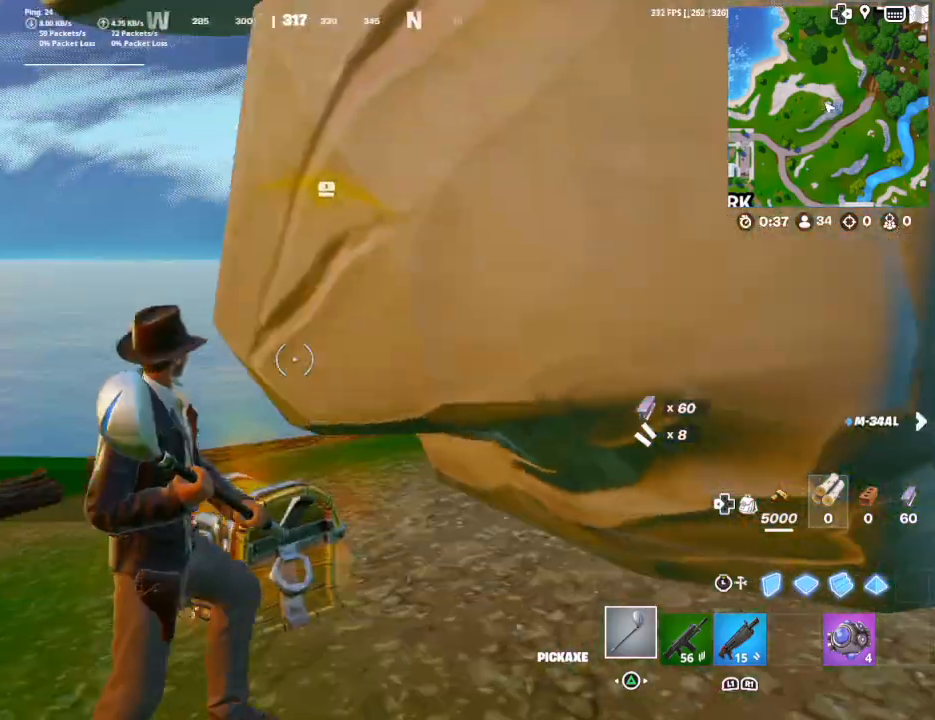
{"buttons": [], "left_stick": "center", "right_stick": "center", "events": [[67, "SQUARE", "up"], [100, "right_stick", "down-left"], [233, "right_stick", "center"], [267, "SQUARE", "down"], [400, "SQUARE", "up"]]}
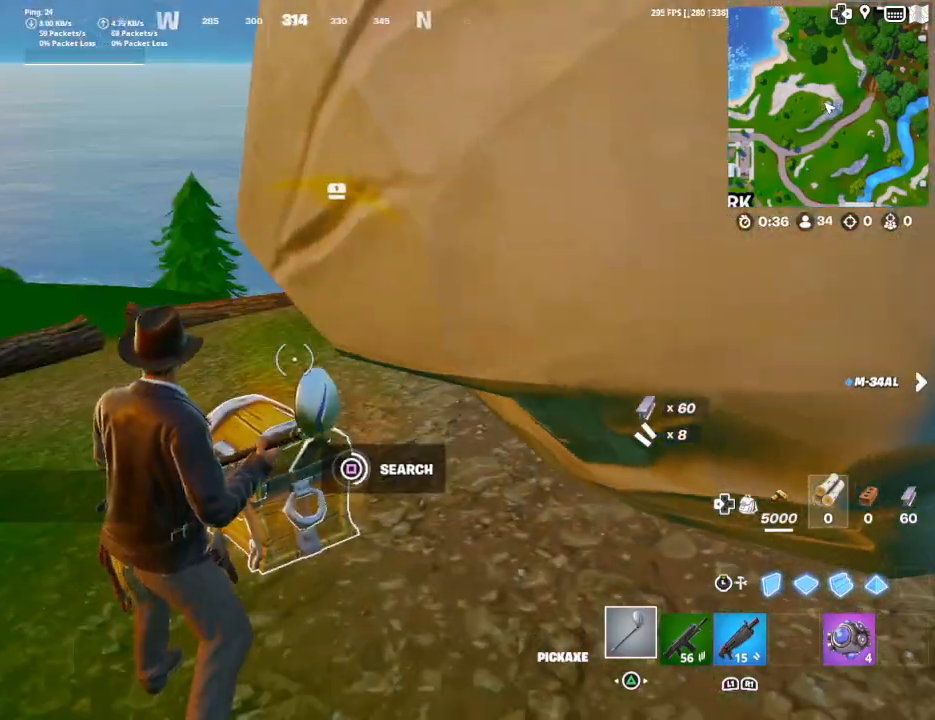
{"buttons": [], "left_stick": "up-left", "right_stick": "down", "events": [[167, "right_stick", "left"], [233, "right_stick", "center"], [267, "R3", "down"], [333, "R3", "up"], [333, "right_stick", "down"], [400, "R3", "down"], [433, "left_stick", "up-left"], [467, "R3", "up"]]}
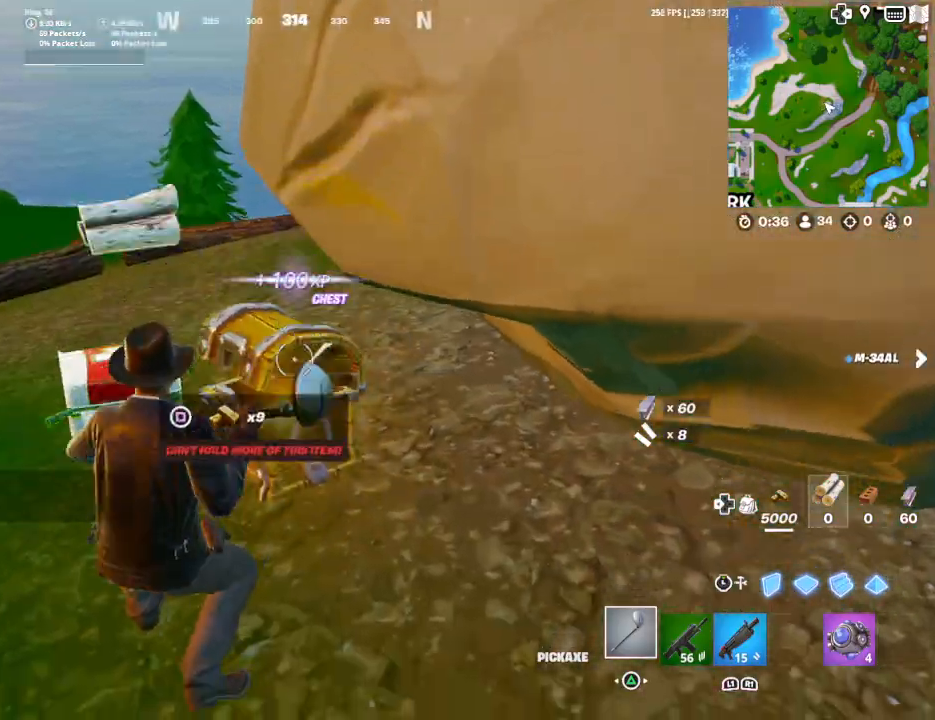
{"buttons": [], "left_stick": "up-left", "right_stick": "left", "events": [[33, "right_stick", "down-left"], [267, "left_stick", "up"], [433, "right_stick", "left"], [500, "left_stick", "up-left"]]}
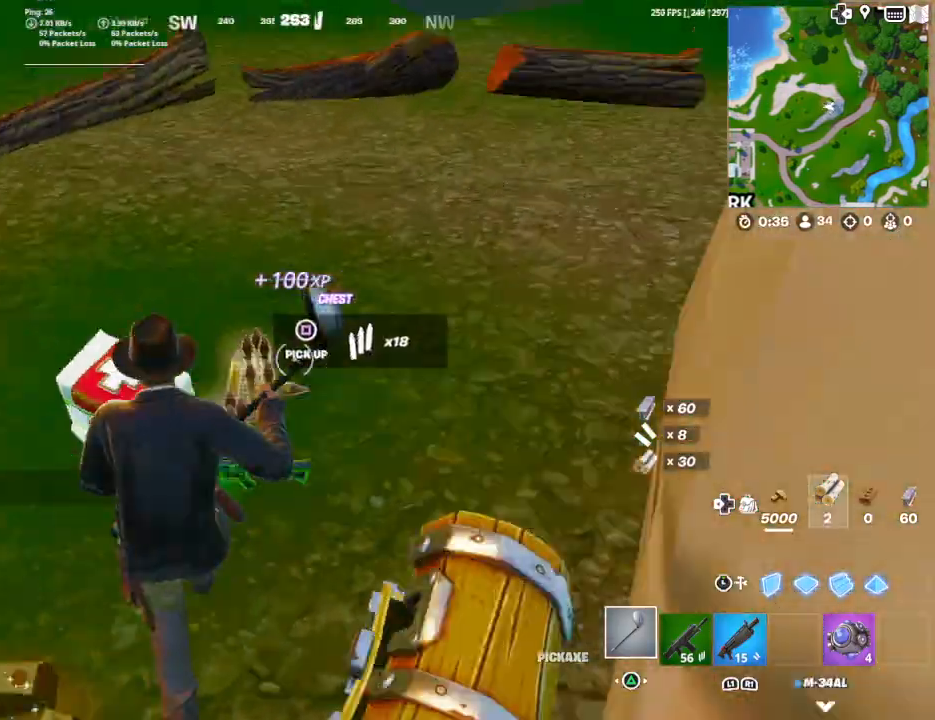
{"buttons": [], "left_stick": "down-right", "right_stick": "center", "events": [[100, "right_stick", "center"], [133, "left_stick", "left"], [233, "left_stick", "down-left"], [233, "right_stick", "right"], [400, "left_stick", "down-right"], [400, "right_stick", "center"]]}
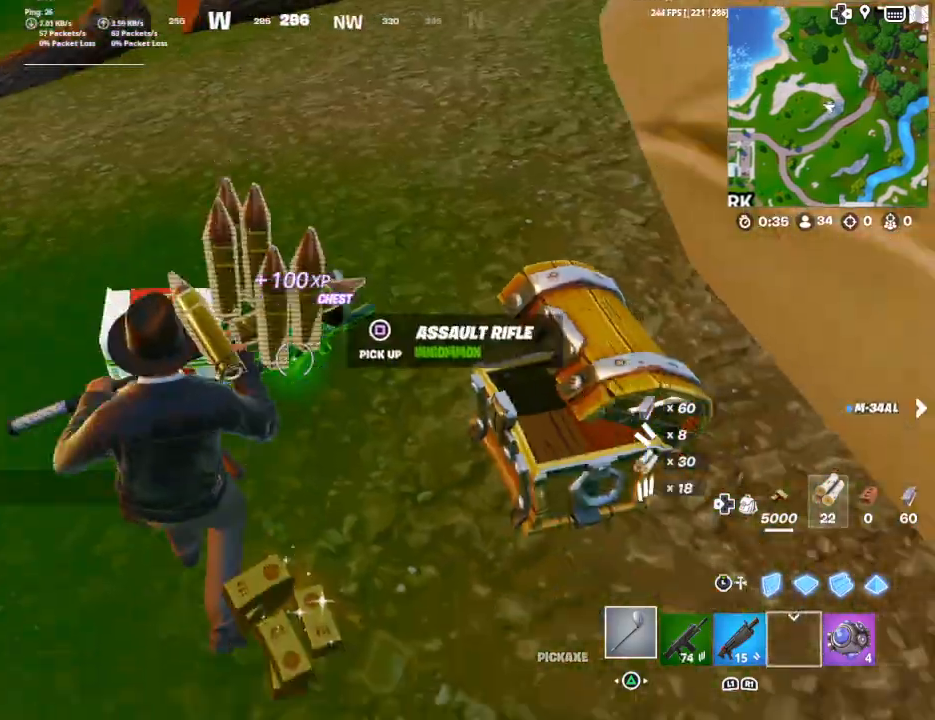
{"buttons": [], "left_stick": "up-left", "right_stick": "center", "events": [[267, "left_stick", "down-left"], [333, "left_stick", "up-left"]]}
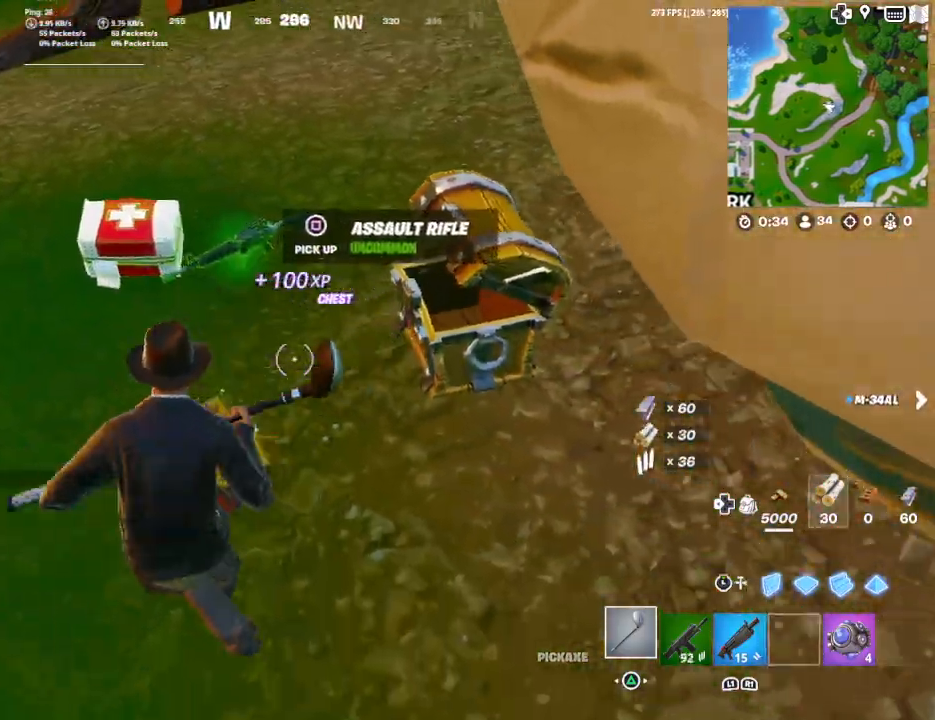
{"buttons": [], "left_stick": "up-right", "right_stick": "center", "events": [[67, "right_stick", "up-left"], [300, "right_stick", "center"], [367, "SQUARE", "down"], [400, "left_stick", "up-right"], [500, "SQUARE", "up"]]}
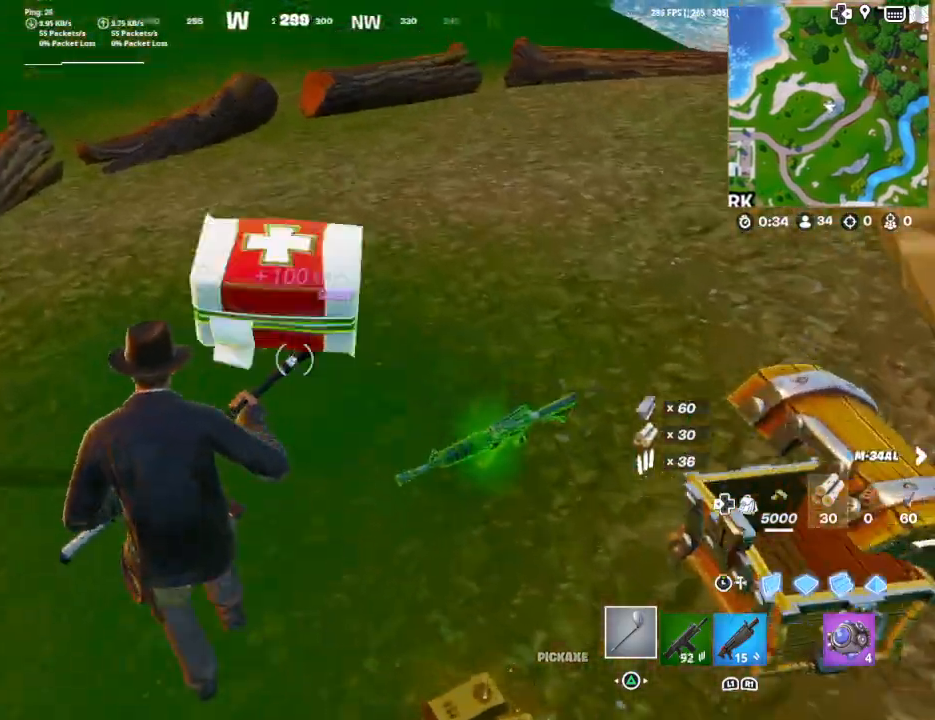
{"buttons": [], "left_stick": "up", "right_stick": "center", "events": [[200, "right_stick", "up"], [300, "left_stick", "up"], [300, "right_stick", "up-left"], [467, "right_stick", "center"]]}
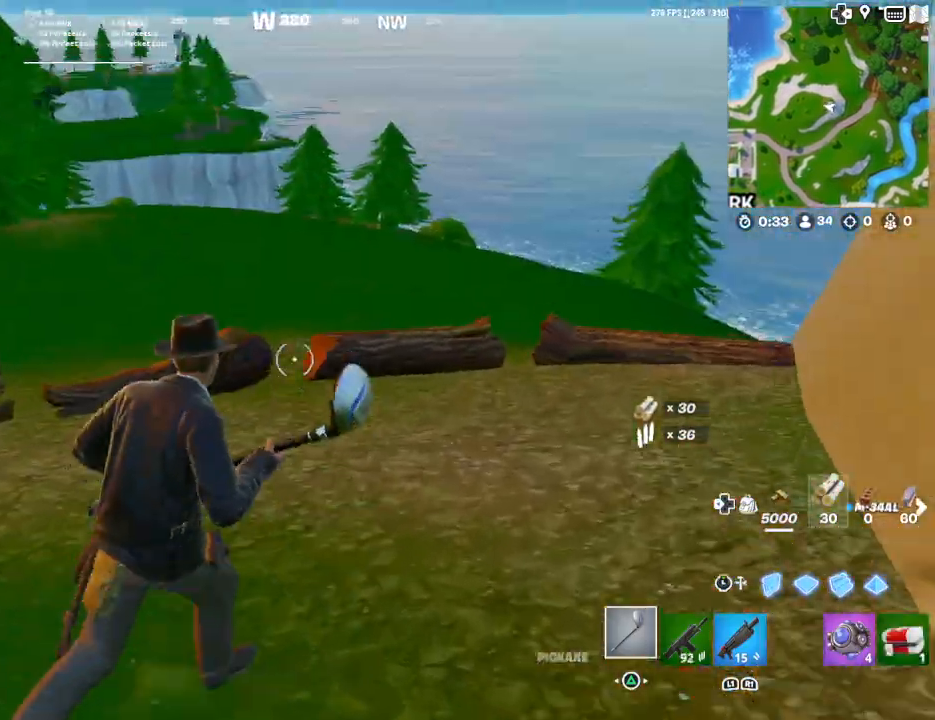
{"buttons": [], "left_stick": "up", "right_stick": "center", "events": [[233, "DPAD_UP", "down"], [400, "CROSS", "down"], [400, "DPAD_UP", "up"], [467, "CROSS", "up"]]}
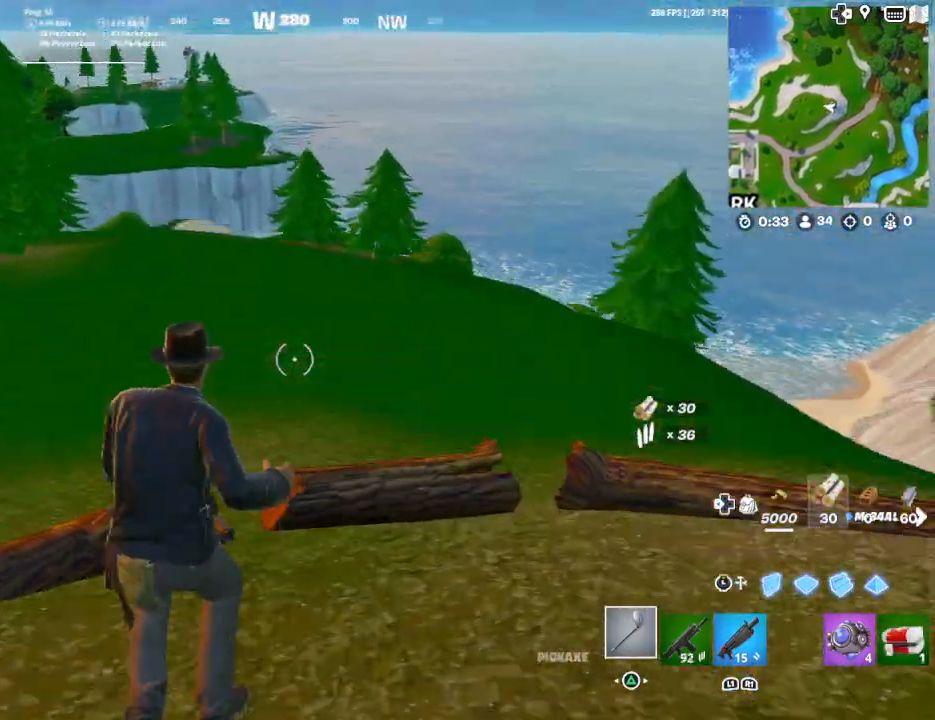
{"buttons": [], "left_stick": "up", "right_stick": "center", "events": [[33, "R1", "down"], [33, "right_stick", "down-left"], [167, "R1", "up"], [167, "right_stick", "center"]]}
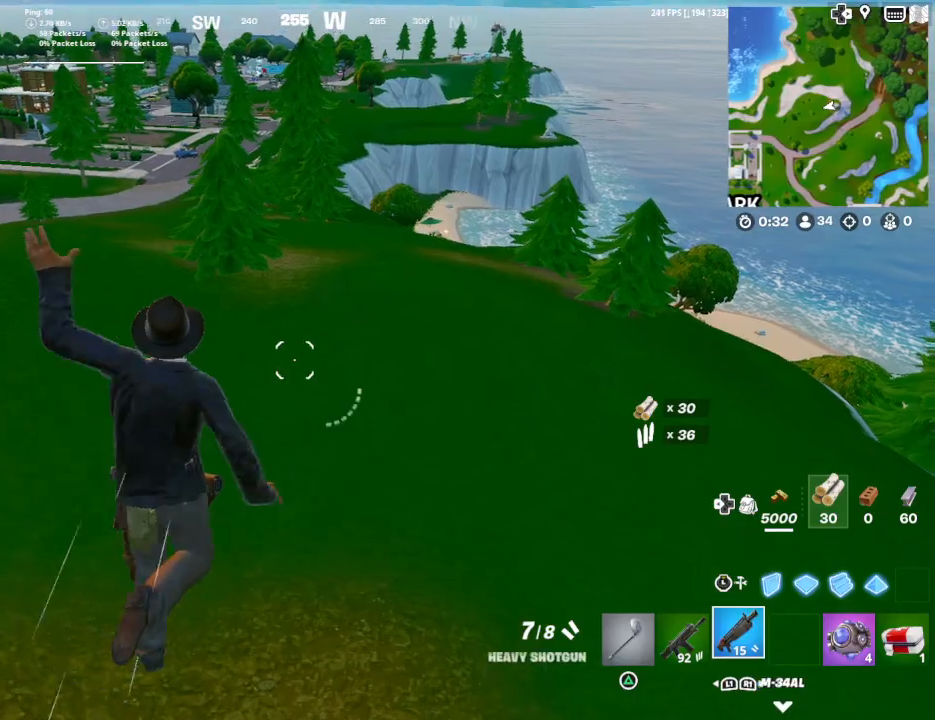
{"buttons": [], "left_stick": "up-right", "right_stick": "center", "events": [[167, "left_stick", "up-right"], [300, "R3", "down"], [433, "R3", "up"]]}